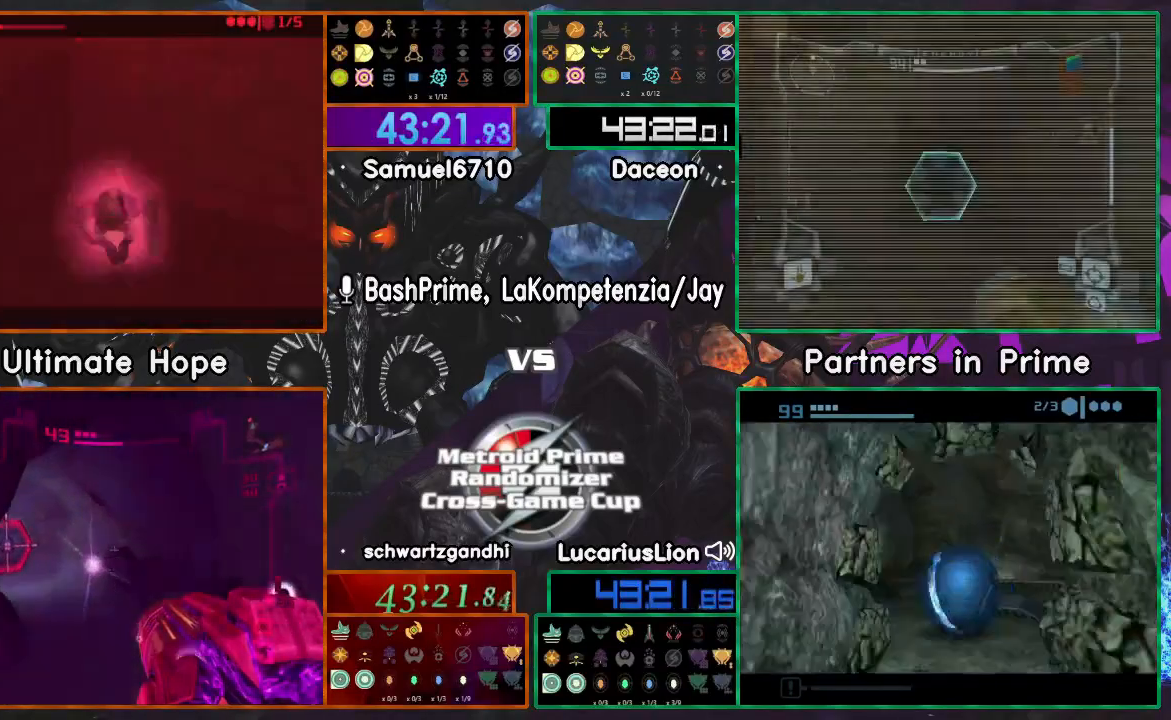
Gameplay with a controller (Nintendo layout); each line is a JSON object with the inputs held at the frame after it (dt_ms = milliseconds from this image to that frame). "events" lists button and stick changes between this image and that frame as [ms after this image, input, new state], when the widget could be followed in between. Not read: B L1 L3 R3 Z.
{"dt_ms": 500, "buttons": ["A"], "left_stick": "down", "right_stick": "center", "events": [[300, "left_stick", "down-left"], [417, "left_stick", "down"]]}
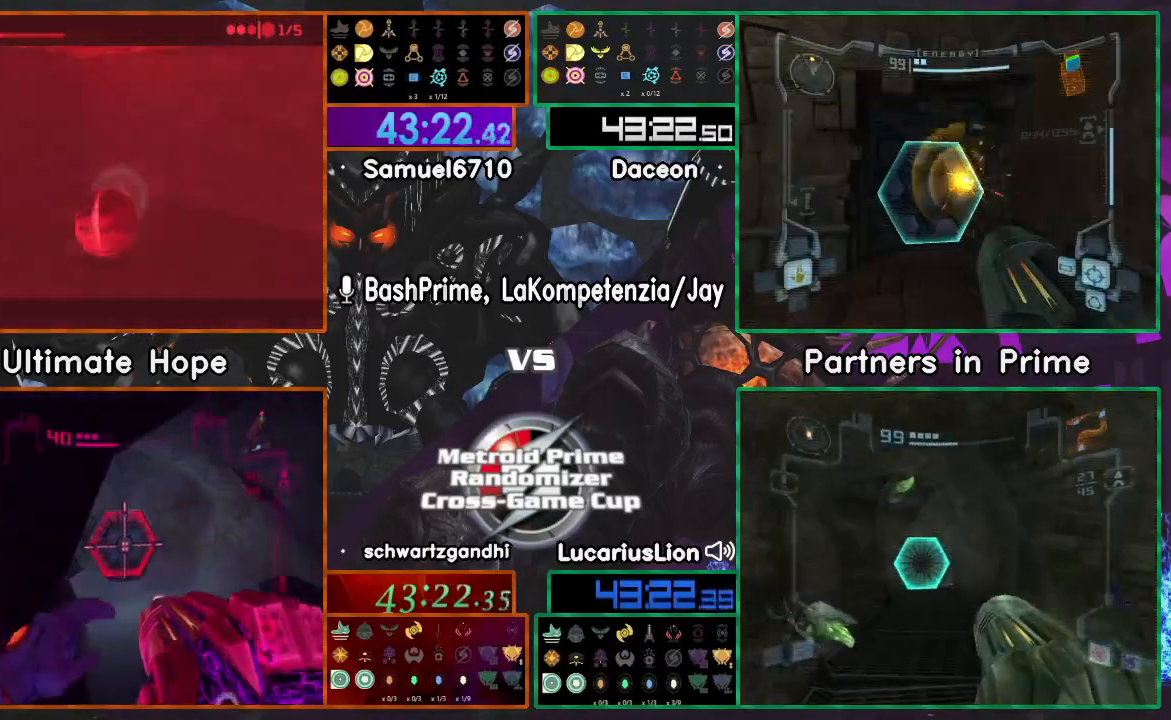
{"dt_ms": 500, "buttons": [], "left_stick": "center", "right_stick": "center", "events": [[50, "A", "up"], [50, "left_stick", "center"], [217, "left_stick", "up-right"], [317, "left_stick", "center"]]}
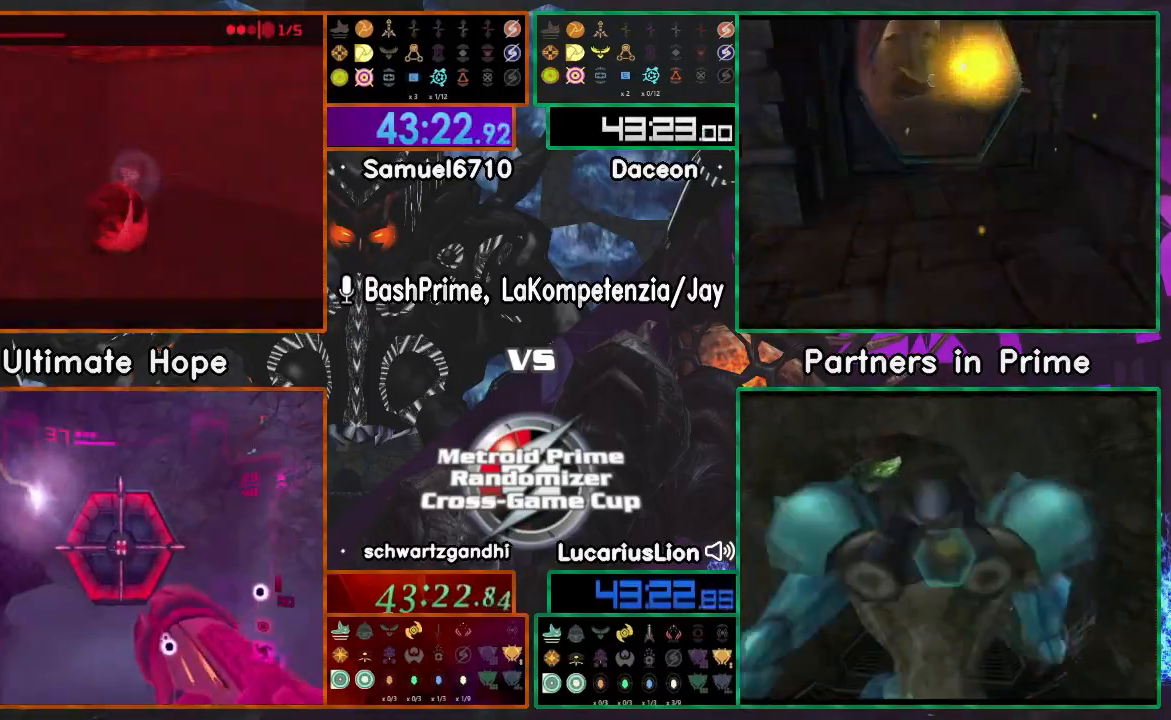
{"dt_ms": 500, "buttons": [], "left_stick": "center", "right_stick": "center", "events": [[83, "left_stick", "up"], [167, "left_stick", "center"]]}
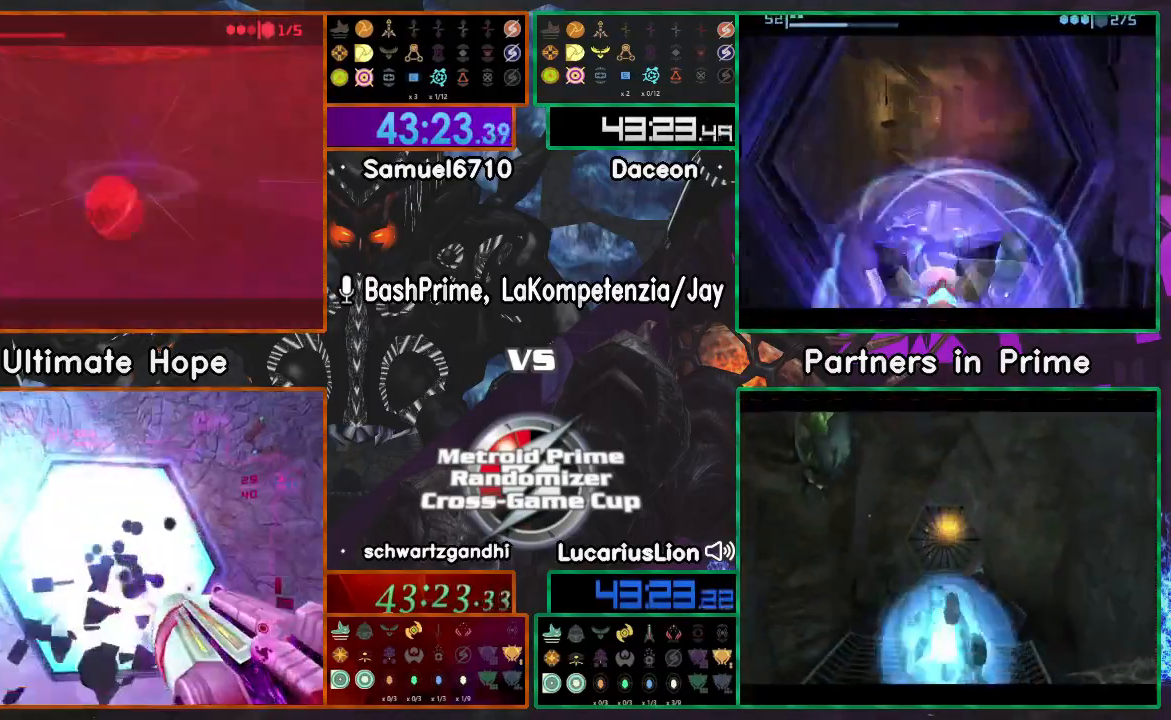
{"dt_ms": 500, "buttons": [], "left_stick": "center", "right_stick": "center", "events": []}
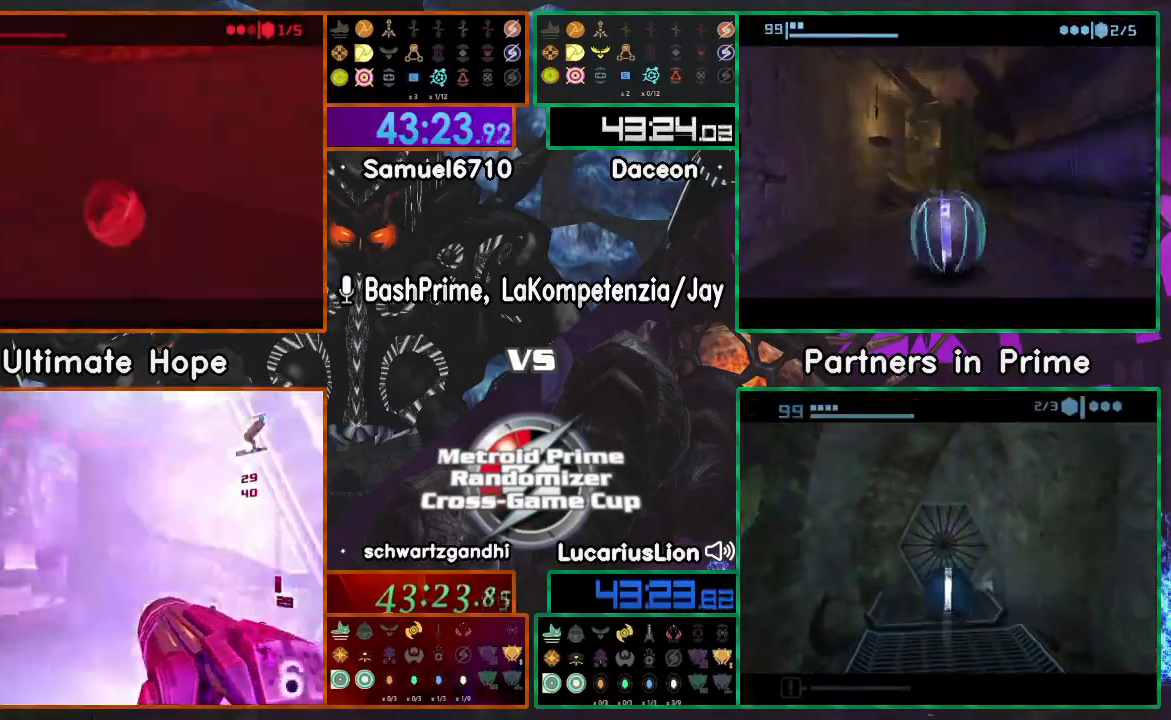
{"dt_ms": 500, "buttons": [], "left_stick": "center", "right_stick": "center", "events": [[167, "A", "down"], [283, "A", "up"]]}
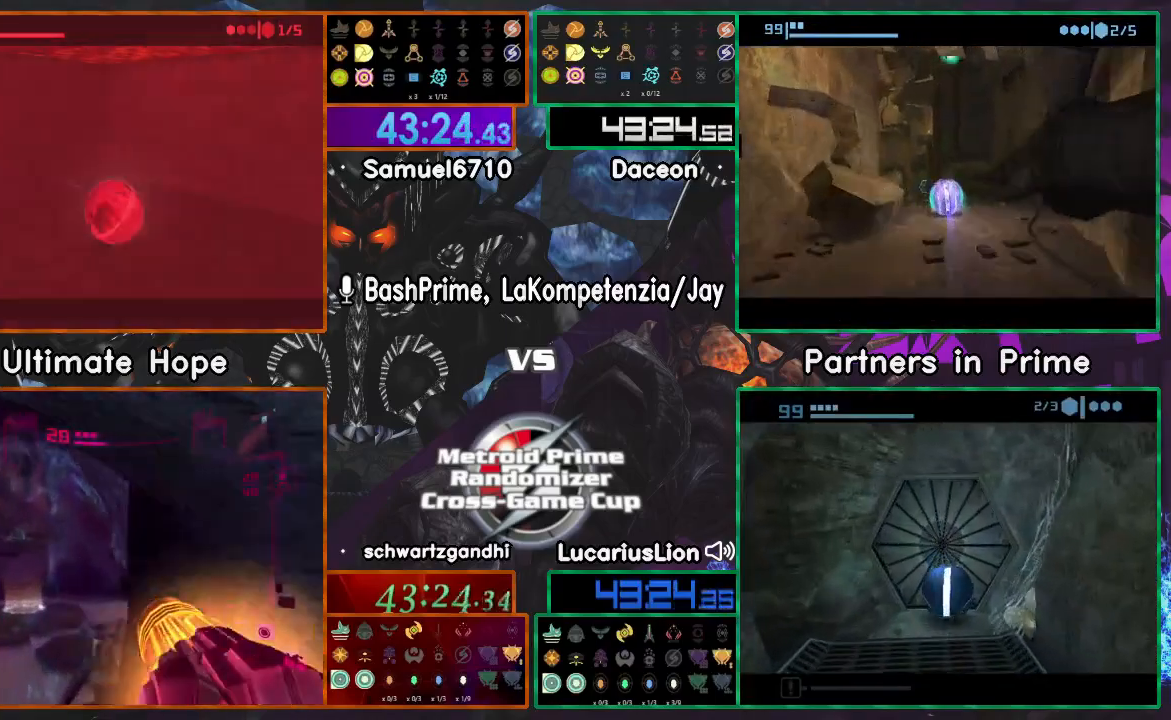
{"dt_ms": 500, "buttons": [], "left_stick": "center", "right_stick": "center", "events": [[217, "A", "down"], [350, "A", "up"]]}
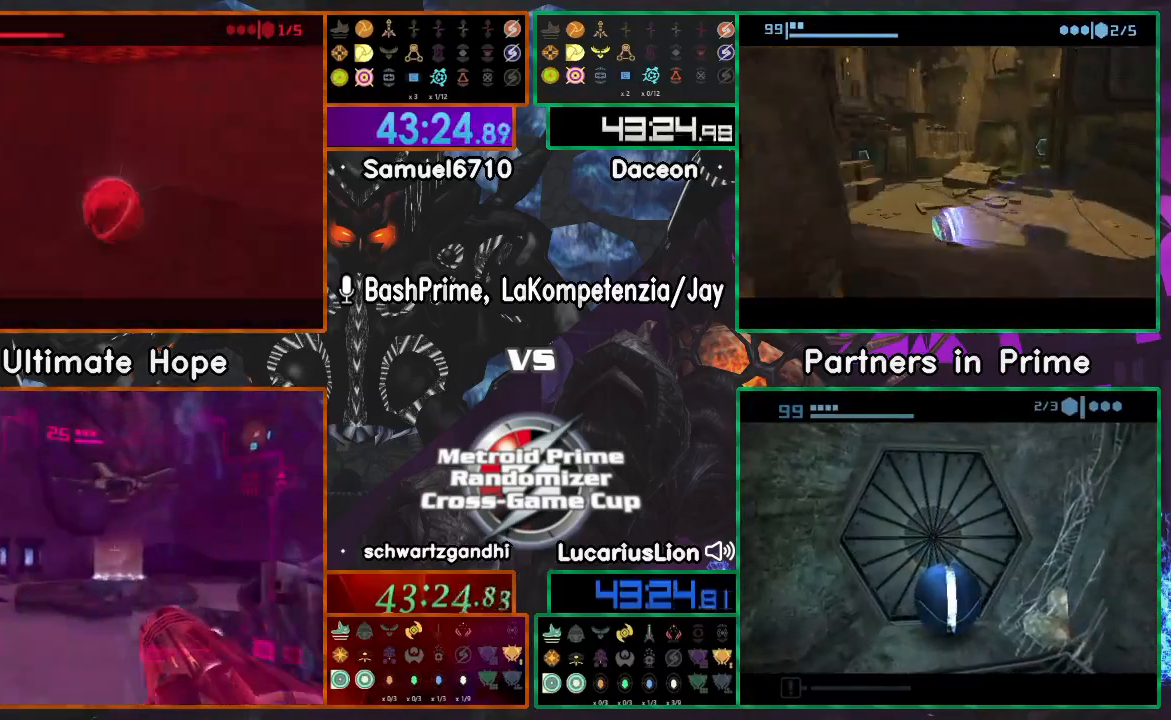
{"dt_ms": 500, "buttons": ["A"], "left_stick": "center", "right_stick": "center", "events": [[233, "A", "down"]]}
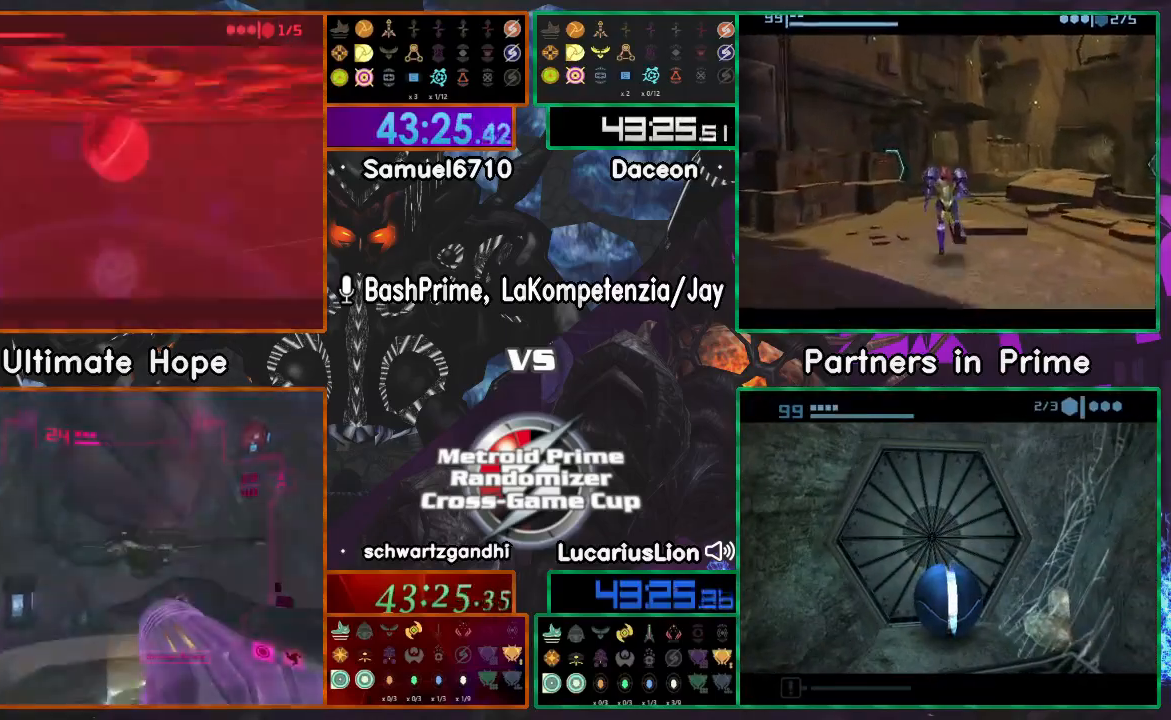
{"dt_ms": 1000, "buttons": [], "left_stick": "center", "right_stick": "center"}
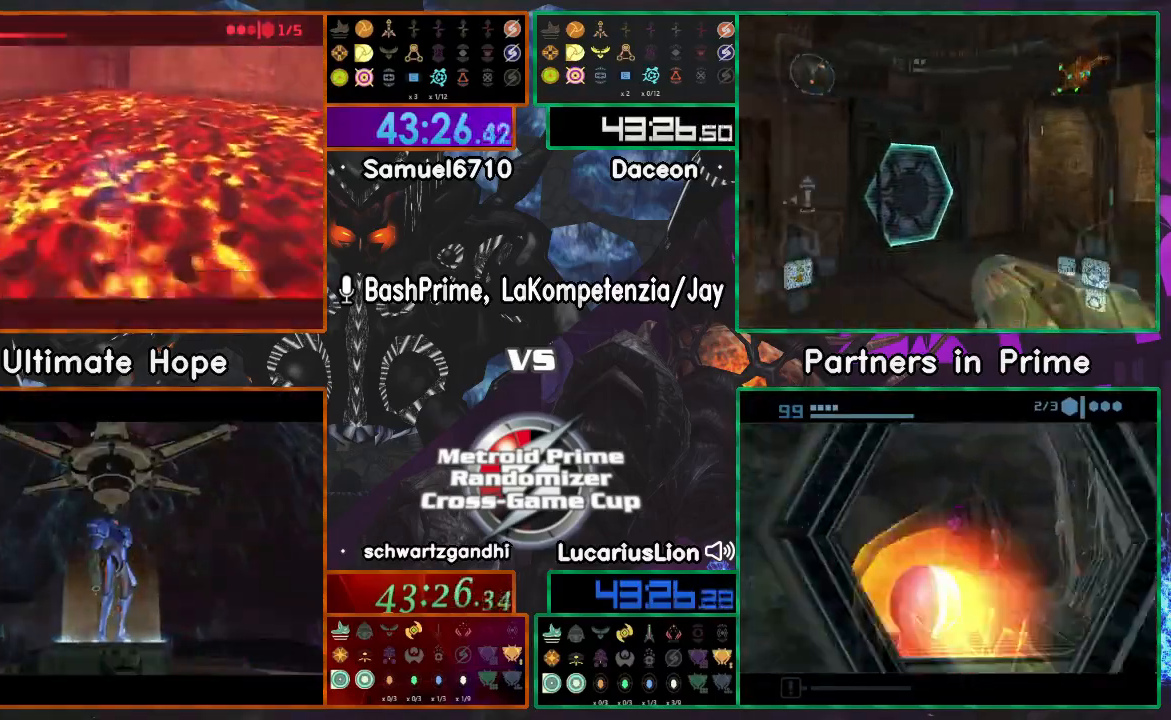
{"dt_ms": 500, "buttons": [], "left_stick": "center", "right_stick": "center", "events": []}
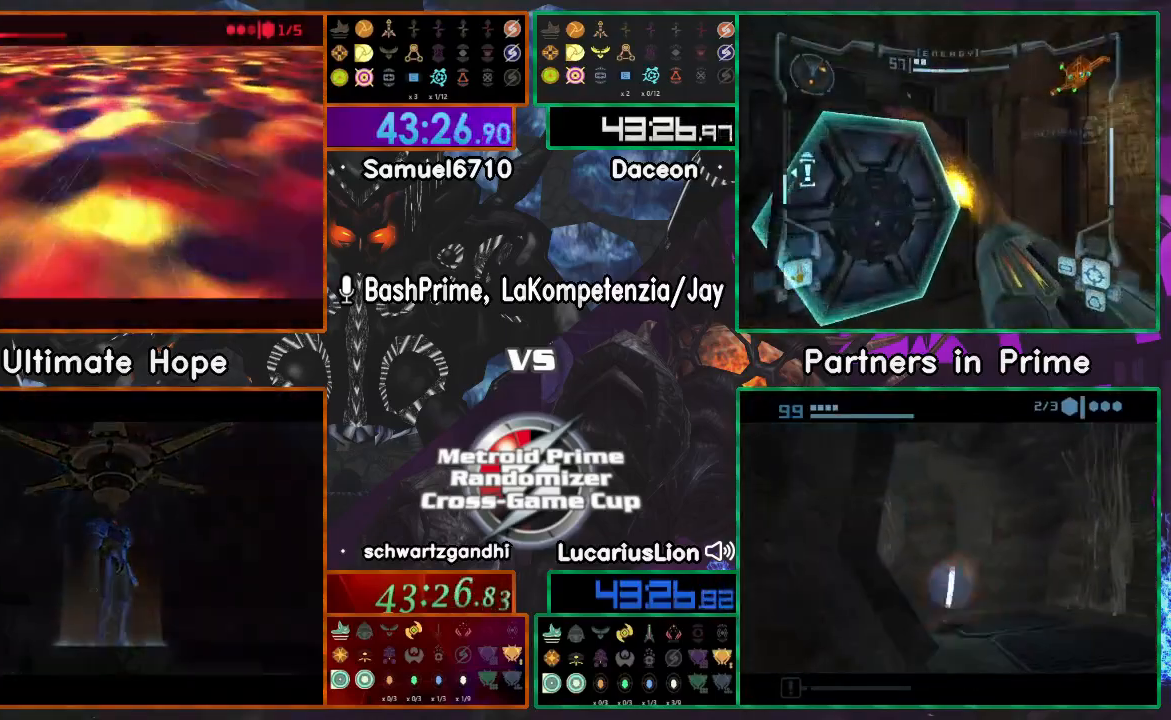
{"dt_ms": 1000, "buttons": [], "left_stick": "center", "right_stick": "center"}
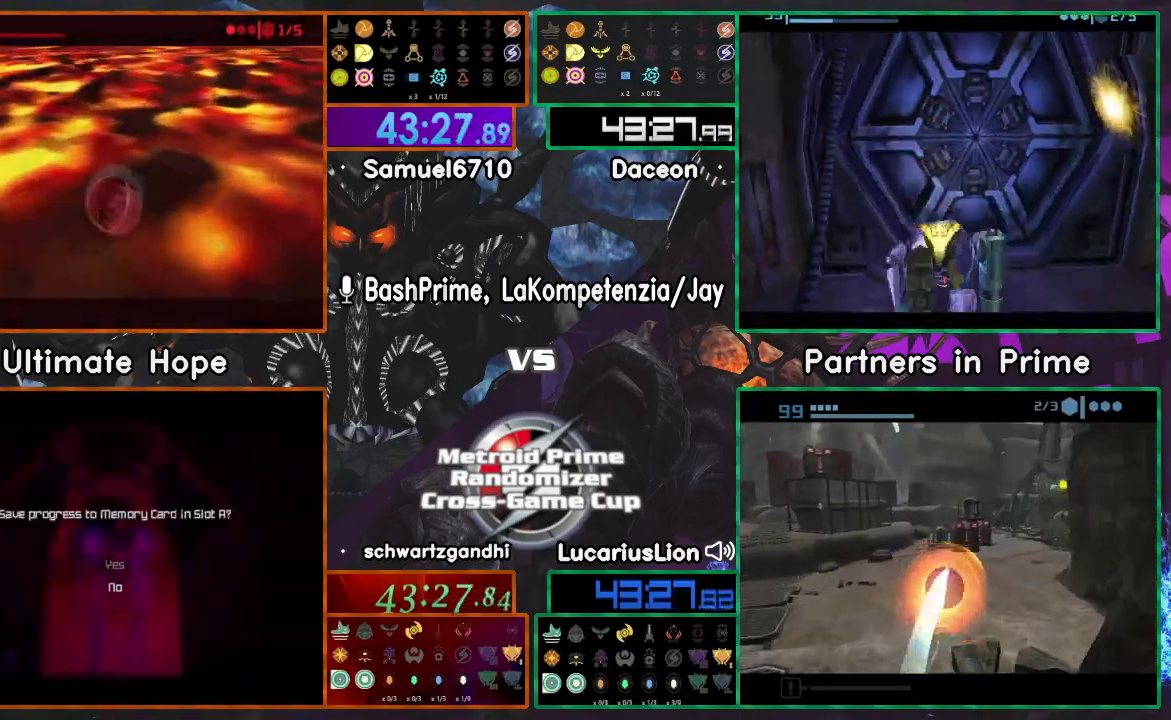
{"dt_ms": 500, "buttons": [], "left_stick": "center", "right_stick": "center", "events": [[333, "A", "down"], [450, "A", "up"]]}
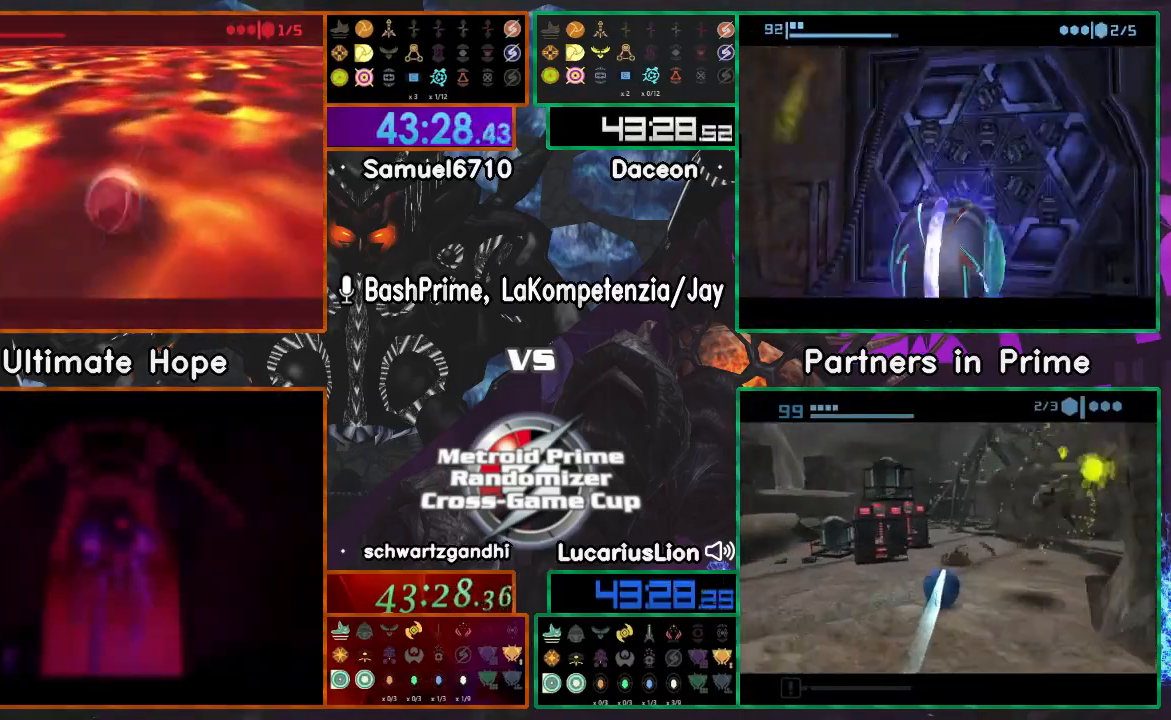
{"dt_ms": 500, "buttons": [], "left_stick": "center", "right_stick": "center", "events": [[367, "A", "down"], [500, "A", "up"]]}
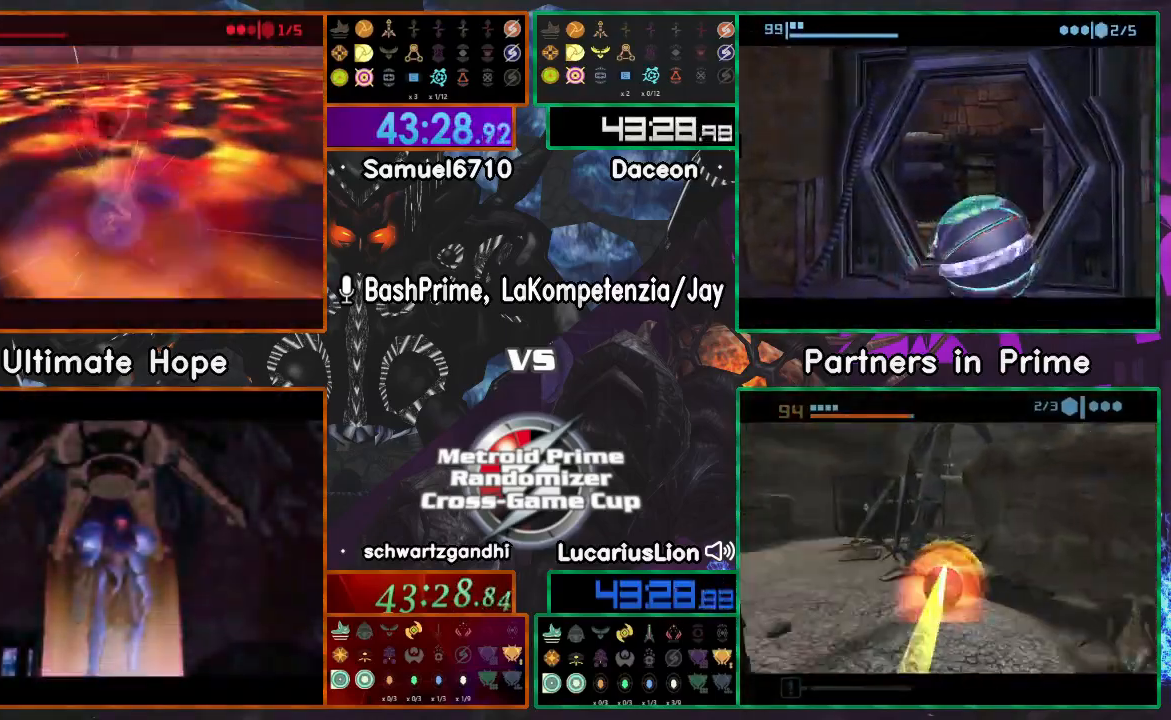
{"dt_ms": 1000, "buttons": [], "left_stick": "center", "right_stick": "center"}
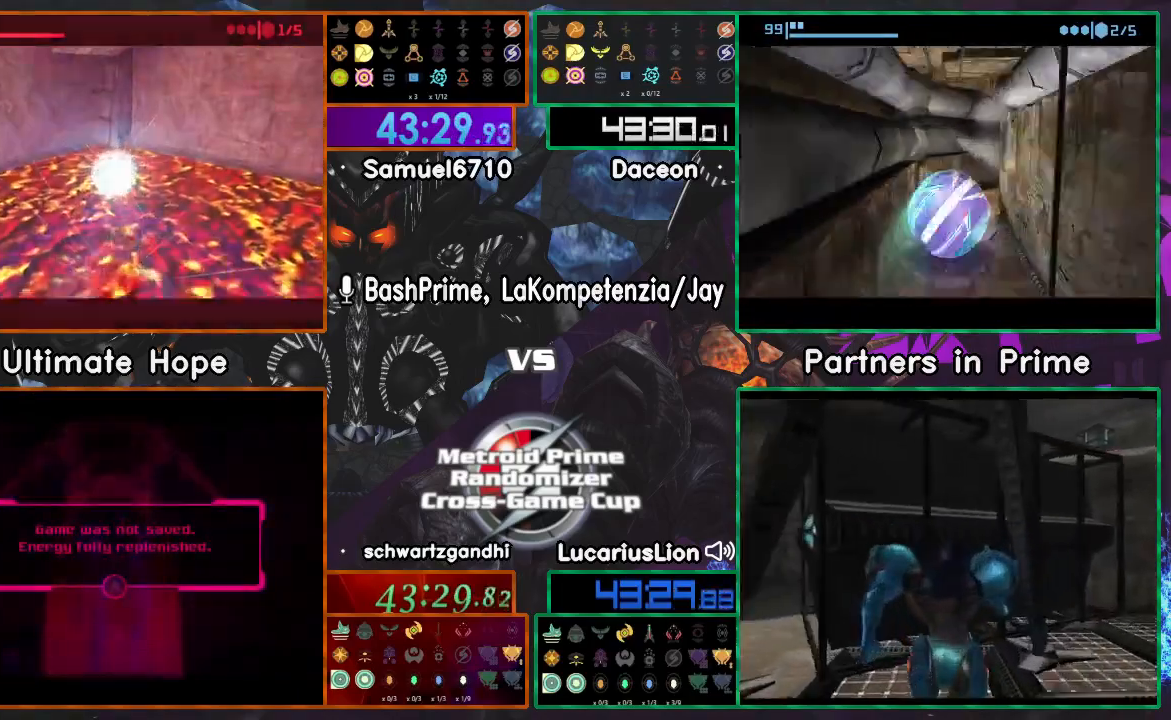
{"dt_ms": 500, "buttons": [], "left_stick": "down", "right_stick": "center", "events": [[500, "left_stick", "down"]]}
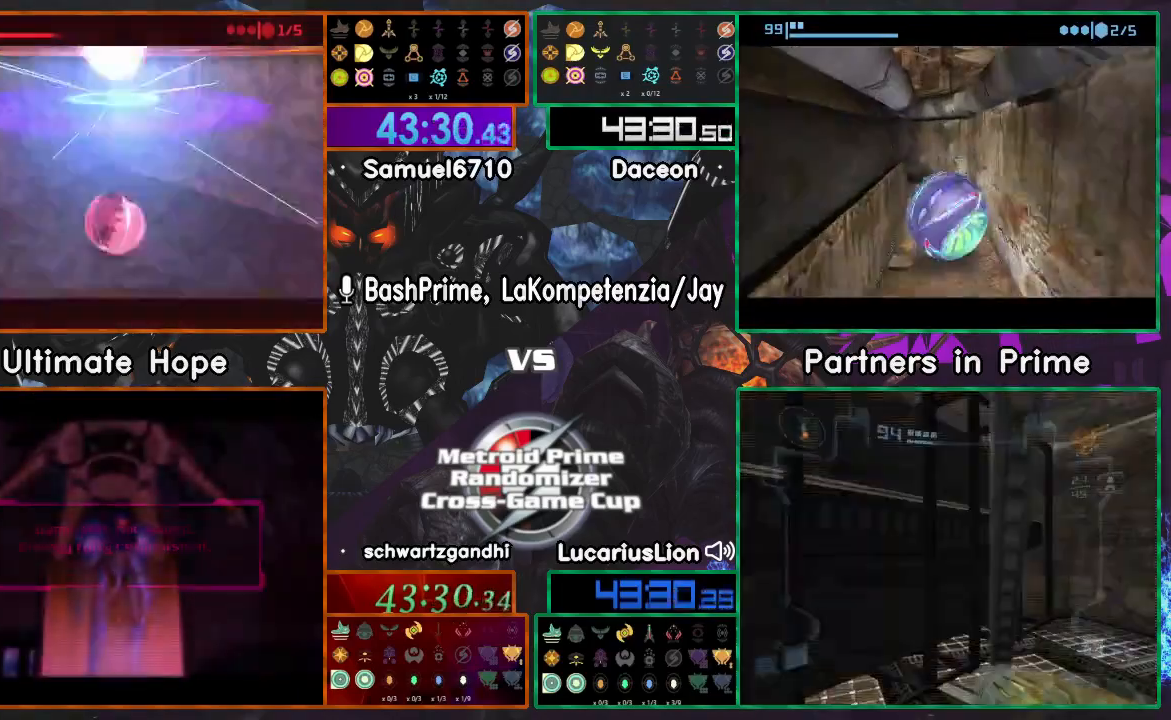
{"dt_ms": 500, "buttons": [], "left_stick": "left", "right_stick": "center", "events": [[67, "left_stick", "down-left"], [350, "left_stick", "left"]]}
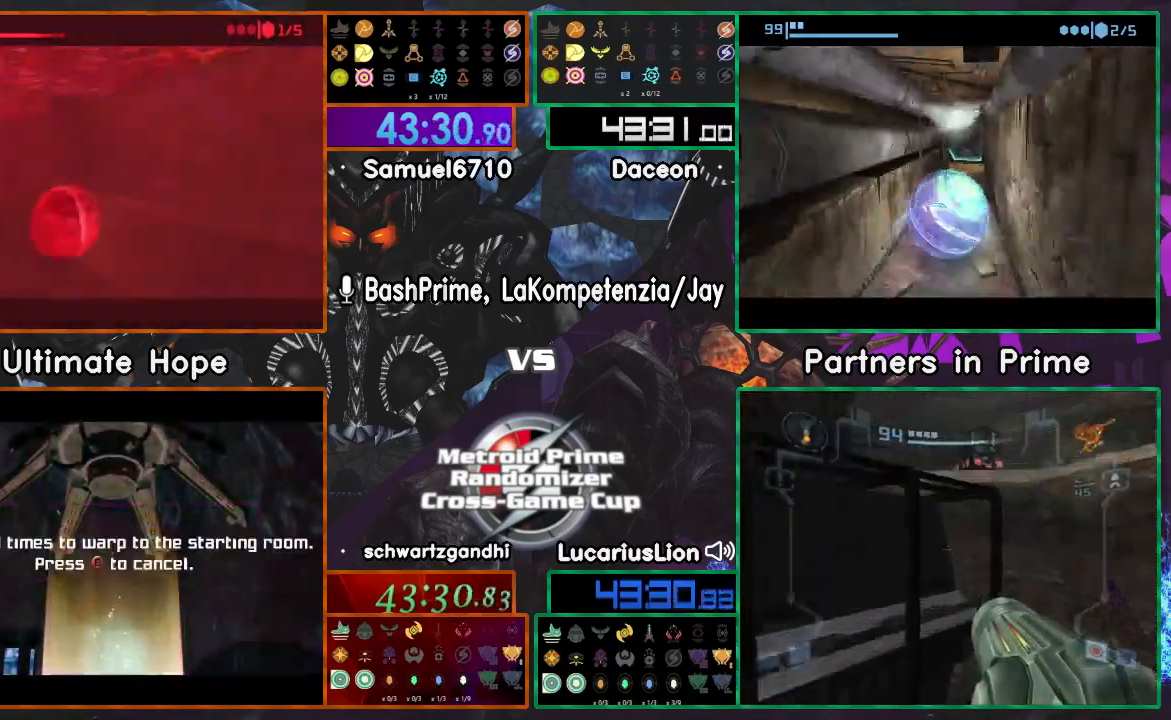
{"dt_ms": 500, "buttons": [], "left_stick": "up-left", "right_stick": "center", "events": [[17, "left_stick", "up-left"]]}
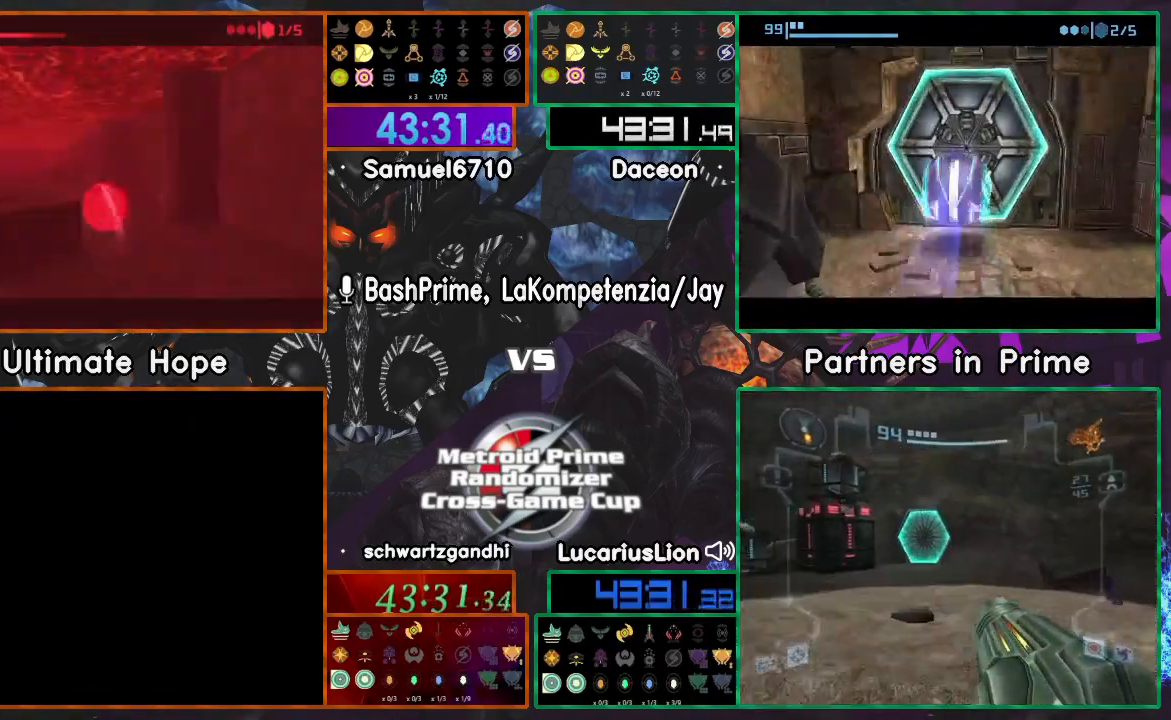
{"dt_ms": 500, "buttons": [], "left_stick": "up", "right_stick": "center", "events": [[250, "left_stick", "up"]]}
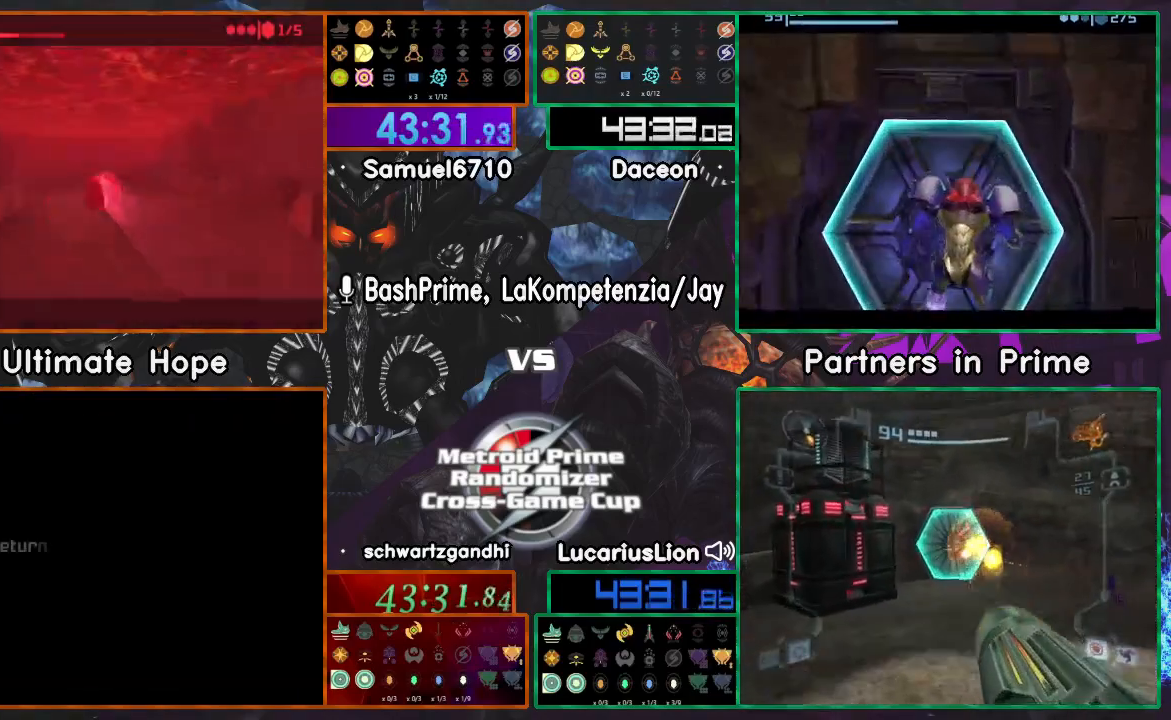
{"dt_ms": 500, "buttons": [], "left_stick": "right", "right_stick": "center", "events": [[50, "left_stick", "up-right"], [233, "left_stick", "right"]]}
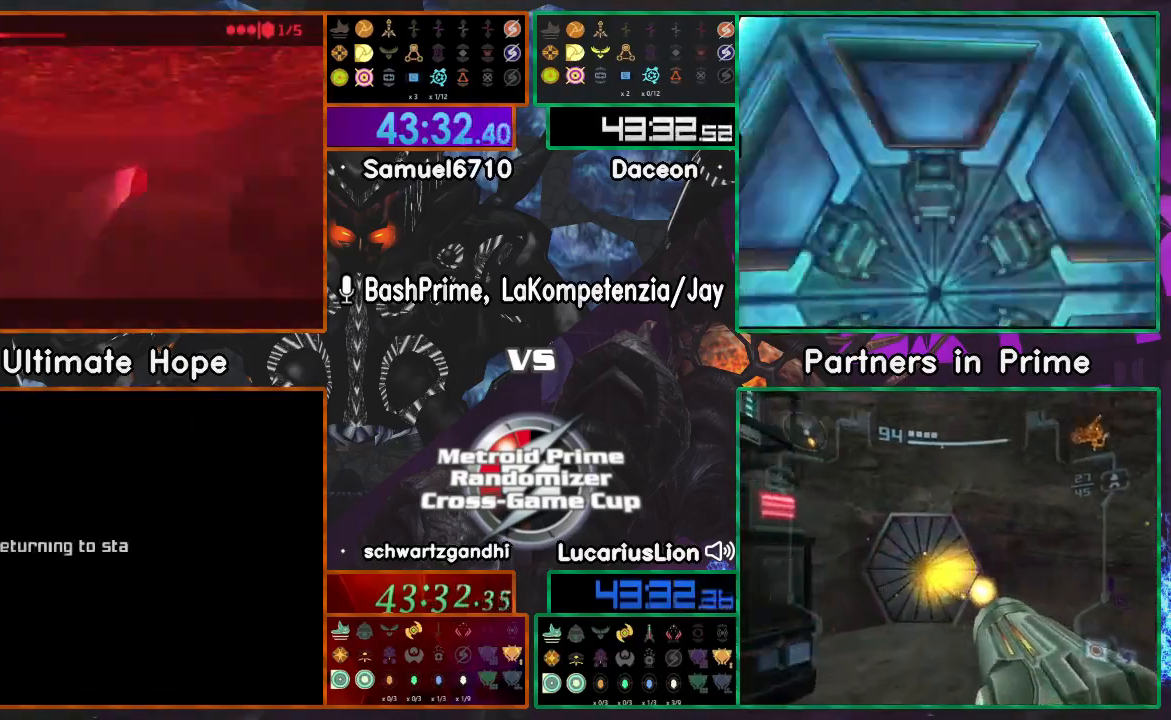
{"dt_ms": 500, "buttons": [], "left_stick": "up", "right_stick": "center", "events": [[133, "X", "down"], [167, "left_stick", "up-right"], [217, "X", "up"], [283, "left_stick", "up"]]}
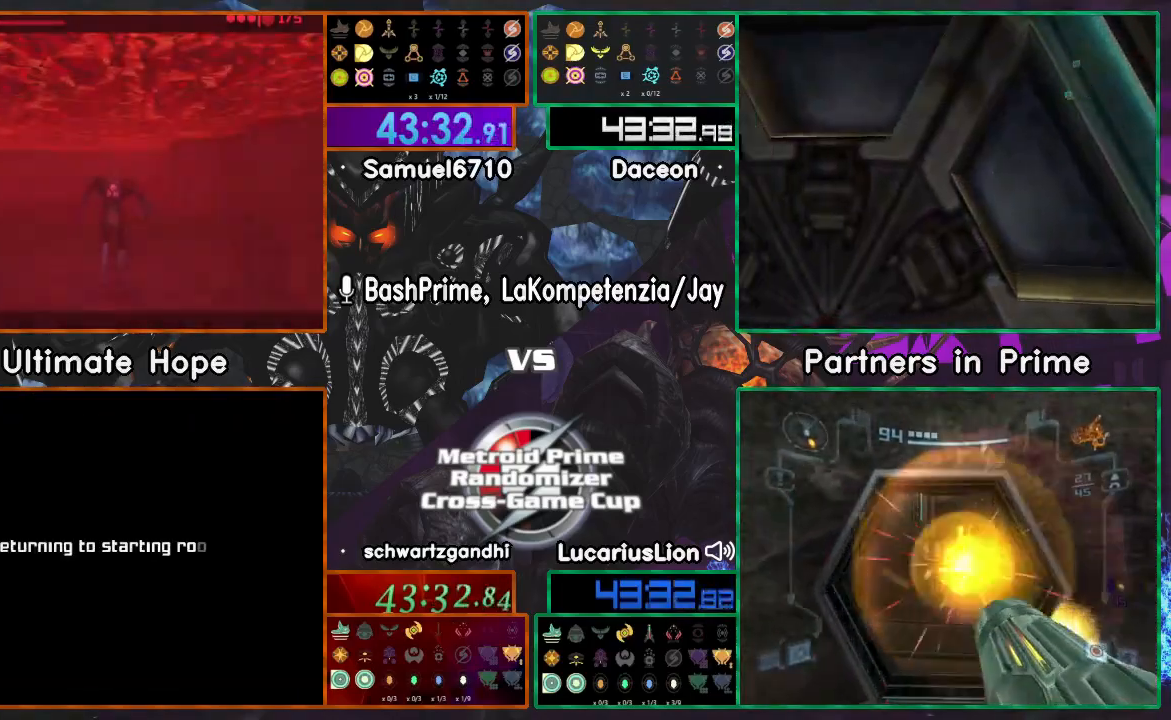
{"dt_ms": 500, "buttons": [], "left_stick": "up", "right_stick": "center", "events": []}
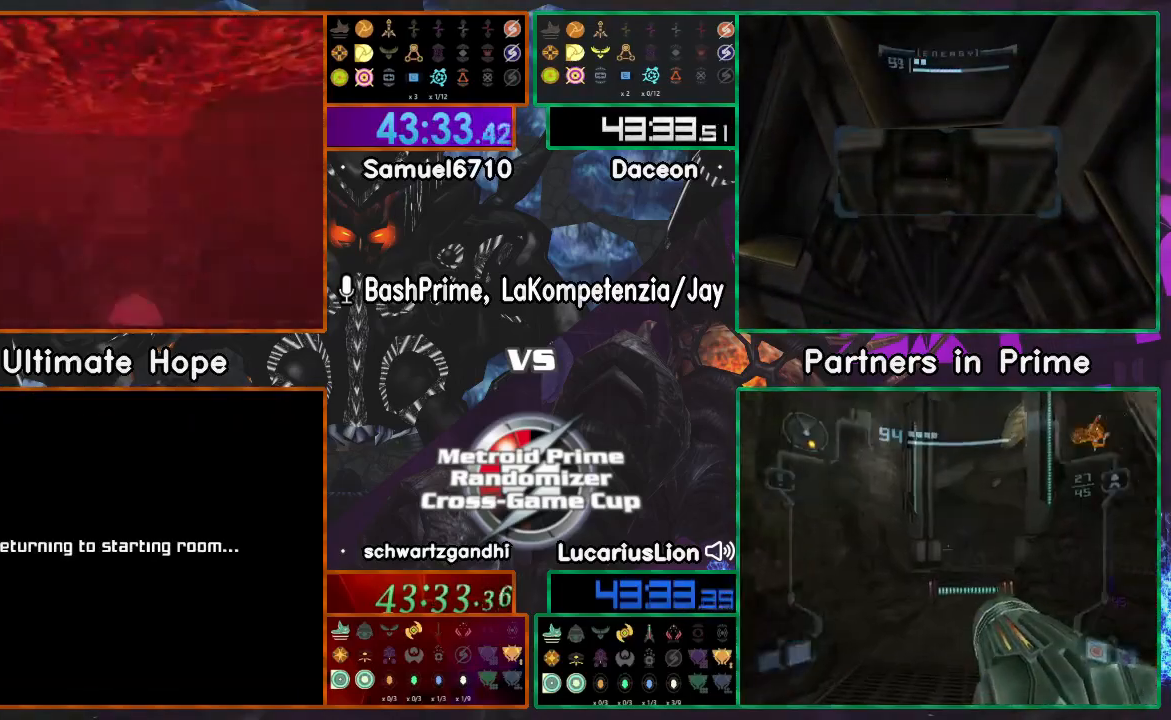
{"dt_ms": 500, "buttons": [], "left_stick": "up", "right_stick": "center", "events": []}